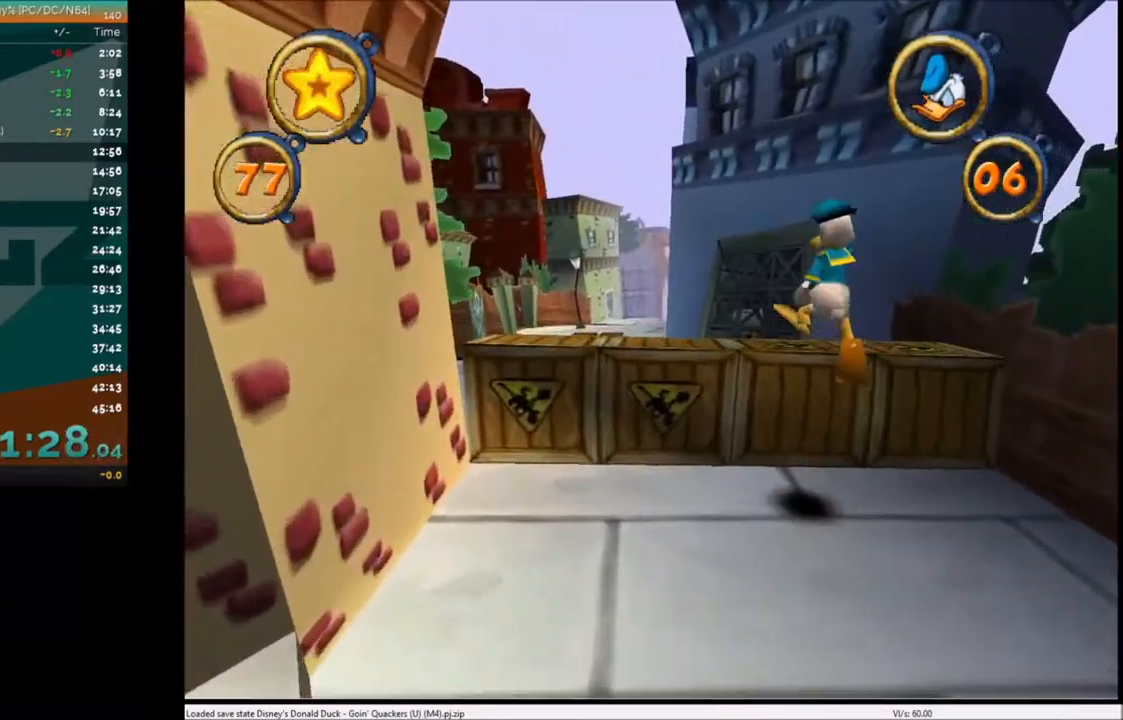
Gameplay with keyboard; each line is a JSON object with the keys held at the frame after it. "events" lists presses ("down") and releases ("up") of "c", "down", "left", "right", "up" and "x" between this image and that frame as [ms after this image, input, new state], when the widget could be followed in between. No other keys are recorded. Mouse input is not recorded.
{"keys": ["up"], "events": [[33, "left", "down"], [200, "left", "up"]]}
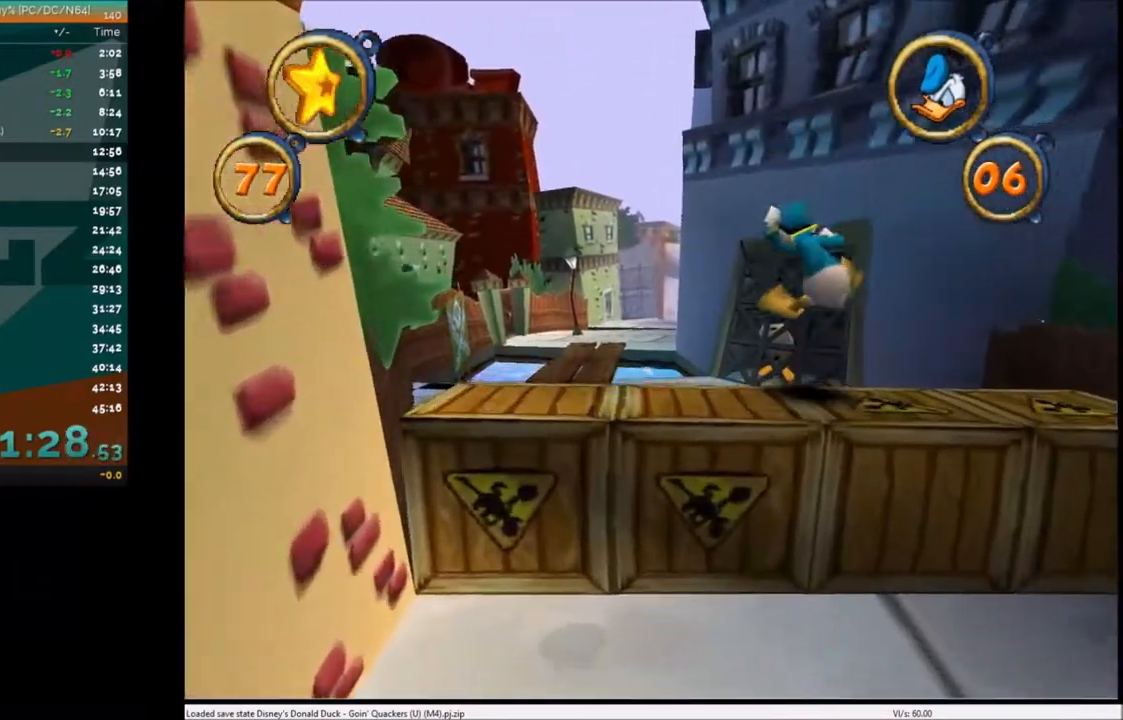
{"keys": ["left", "up"], "events": [[467, "left", "down"]]}
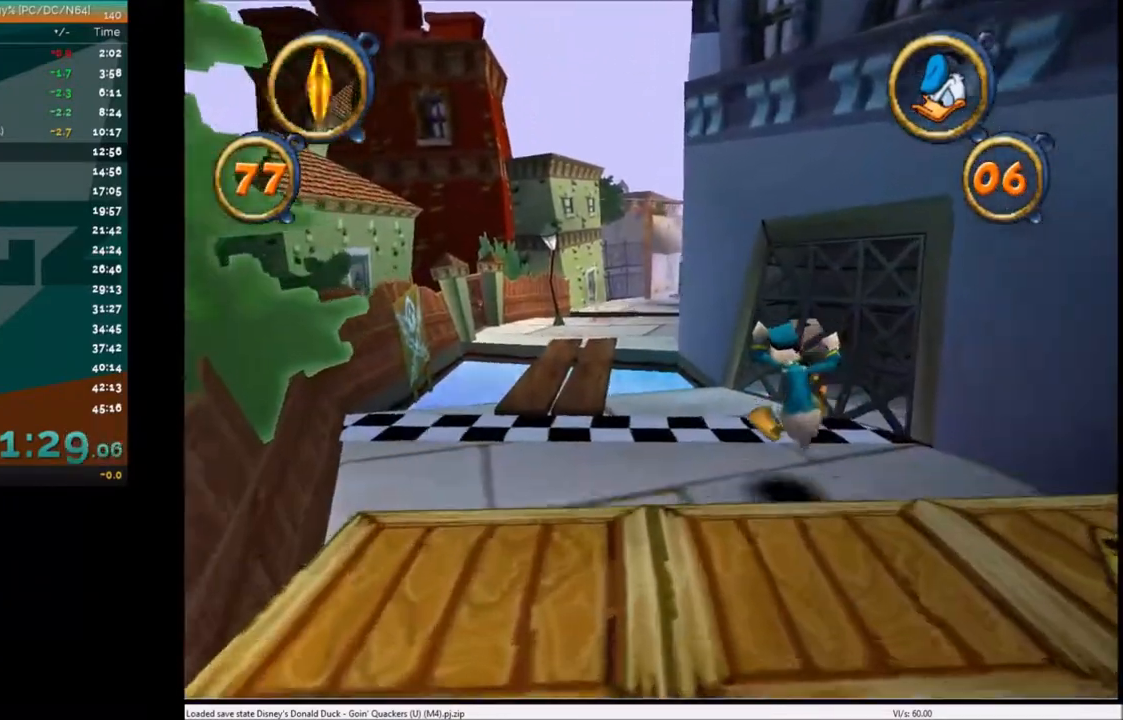
{"keys": ["up"], "events": [[67, "left", "up"], [400, "left", "down"], [500, "left", "up"]]}
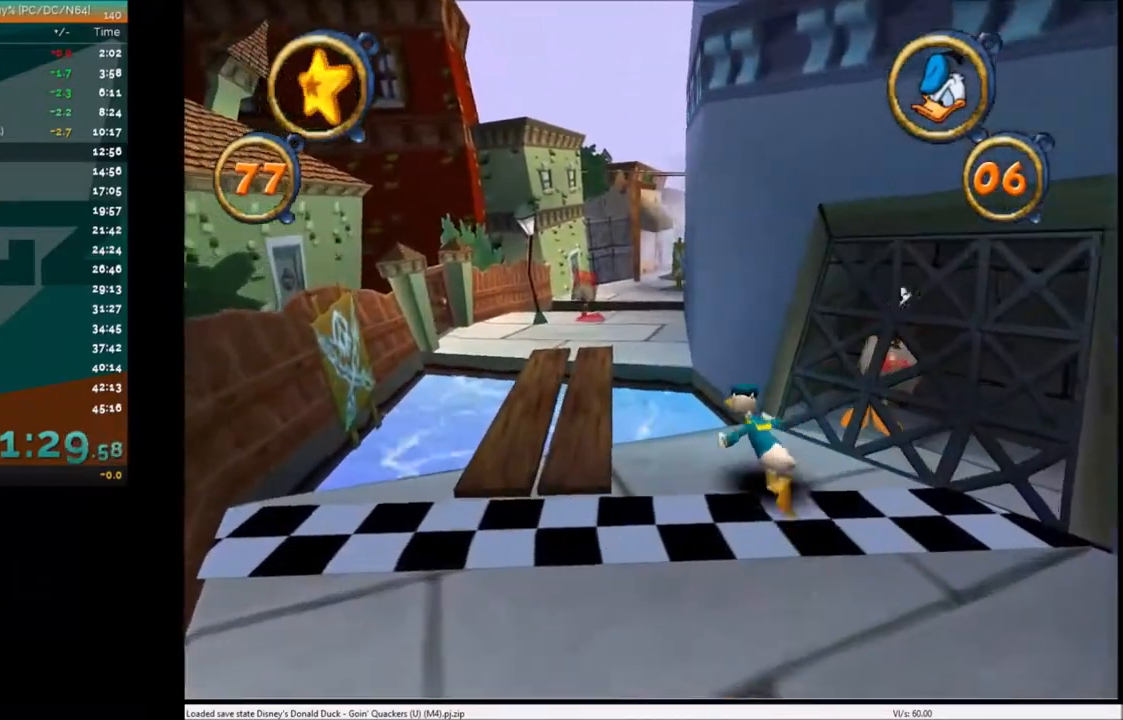
{"keys": ["up"], "events": [[134, "left", "down"], [234, "left", "up"], [367, "x", "down"], [501, "x", "up"]]}
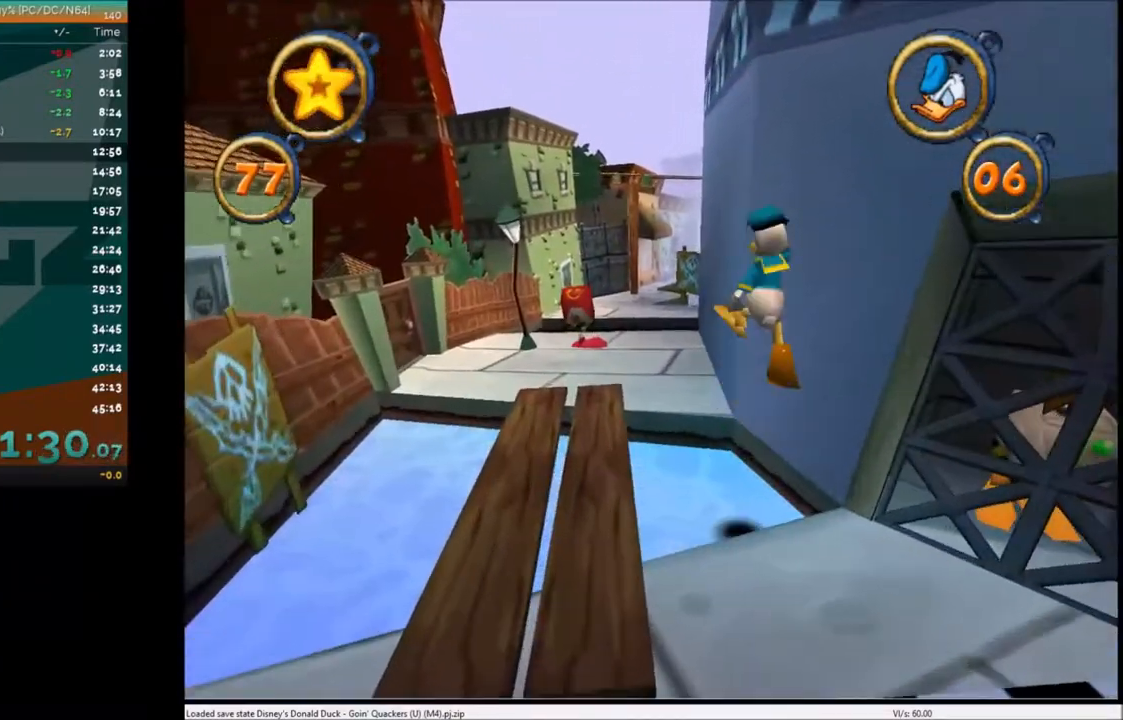
{"keys": ["up"], "events": [[67, "left", "down"], [100, "left", "up"], [233, "left", "down"], [333, "left", "up"]]}
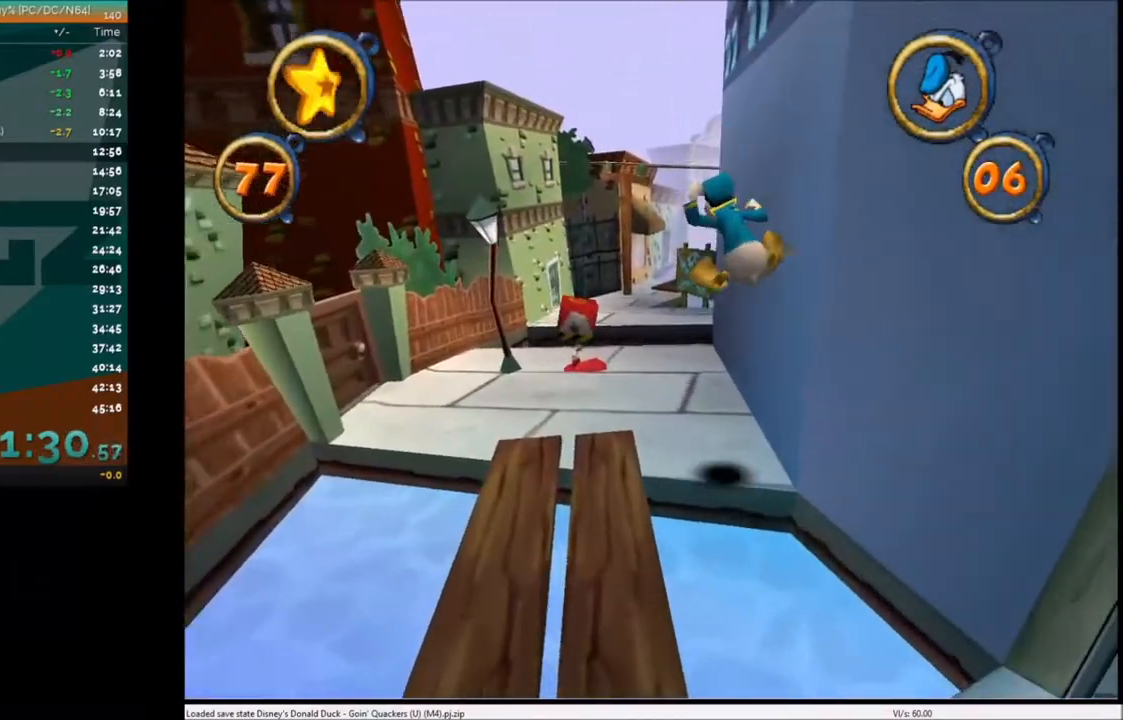
{"keys": ["up"], "events": [[367, "left", "down"], [434, "left", "up"]]}
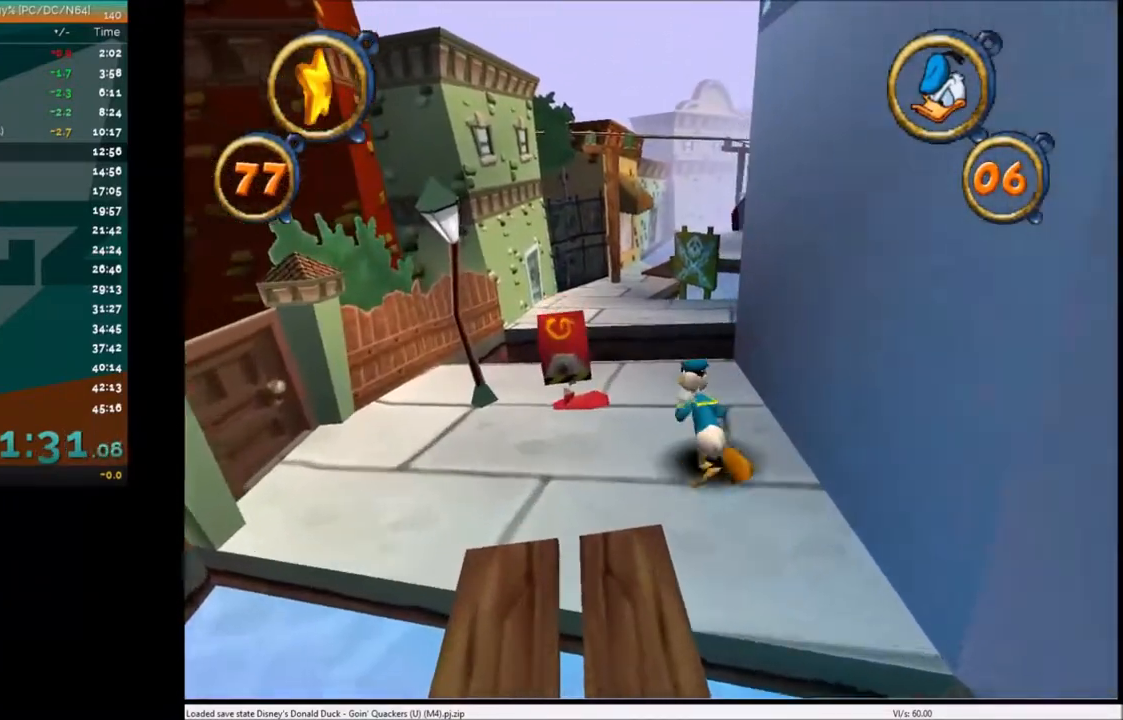
{"keys": ["up"], "events": [[100, "left", "down"], [133, "left", "up"], [267, "left", "down"], [300, "left", "up"]]}
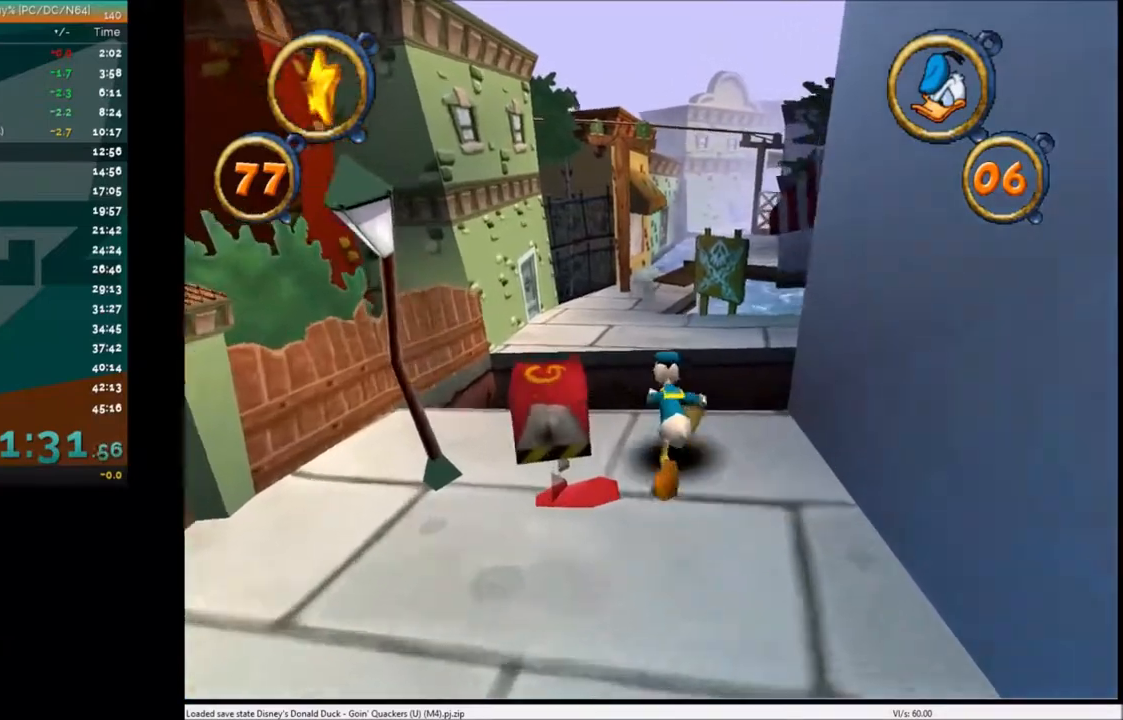
{"keys": ["up"], "events": [[301, "x", "down"], [501, "x", "up"]]}
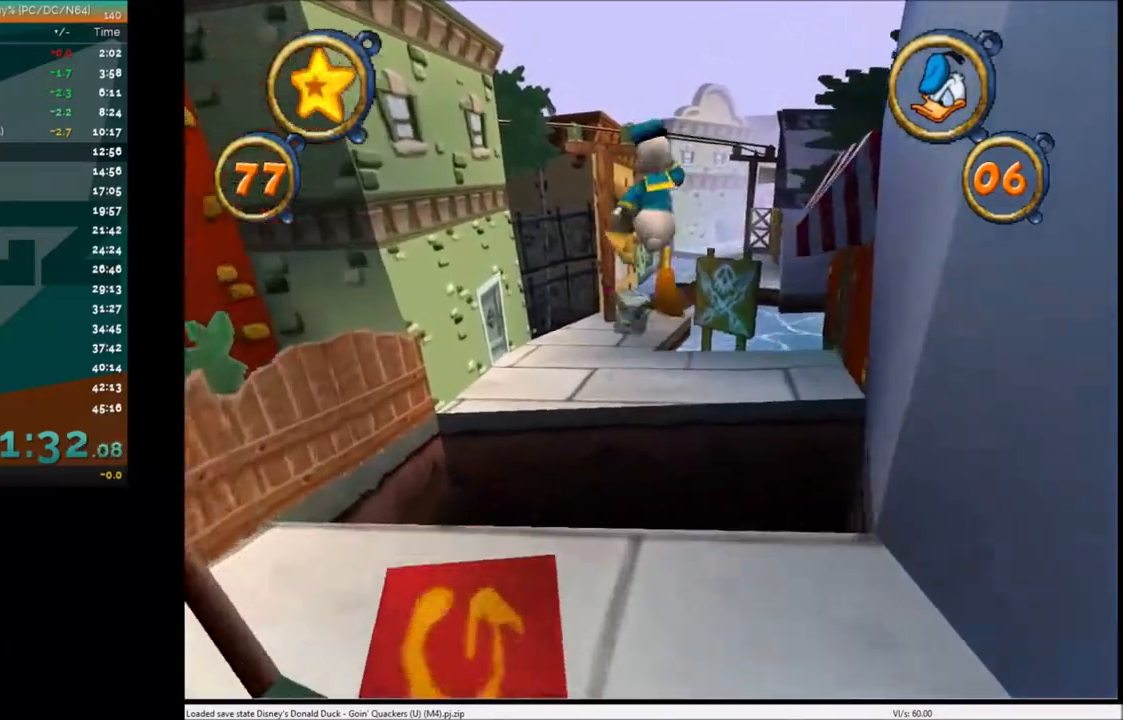
{"keys": ["up"], "events": []}
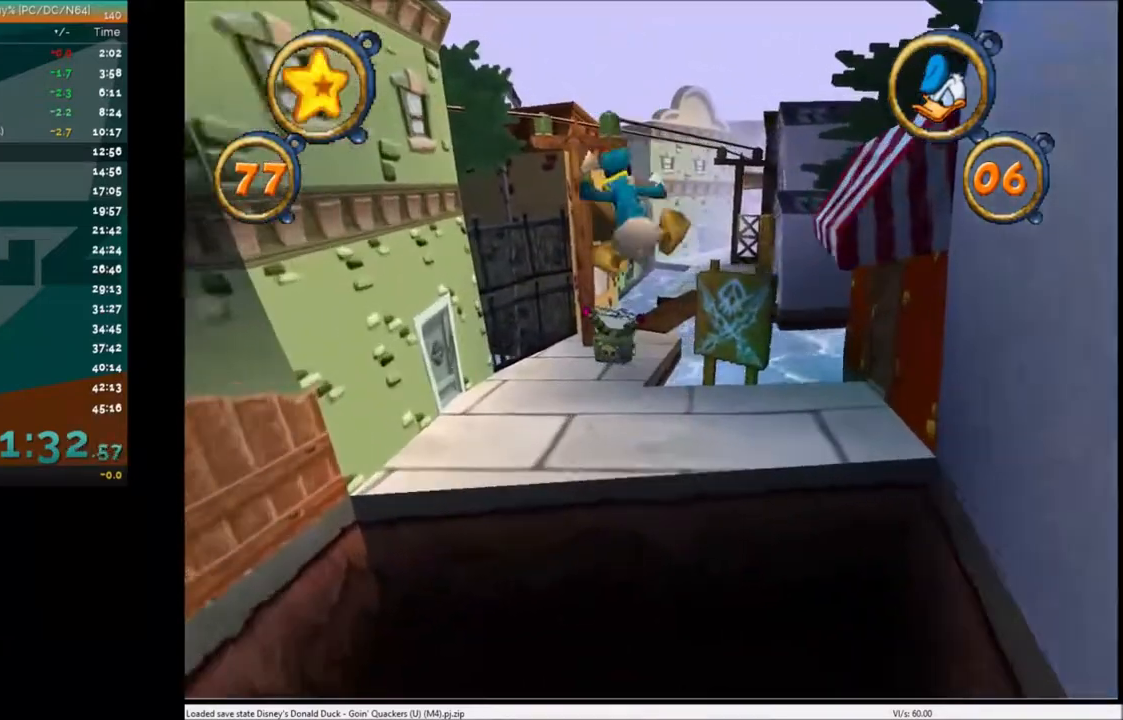
{"keys": ["up"], "events": []}
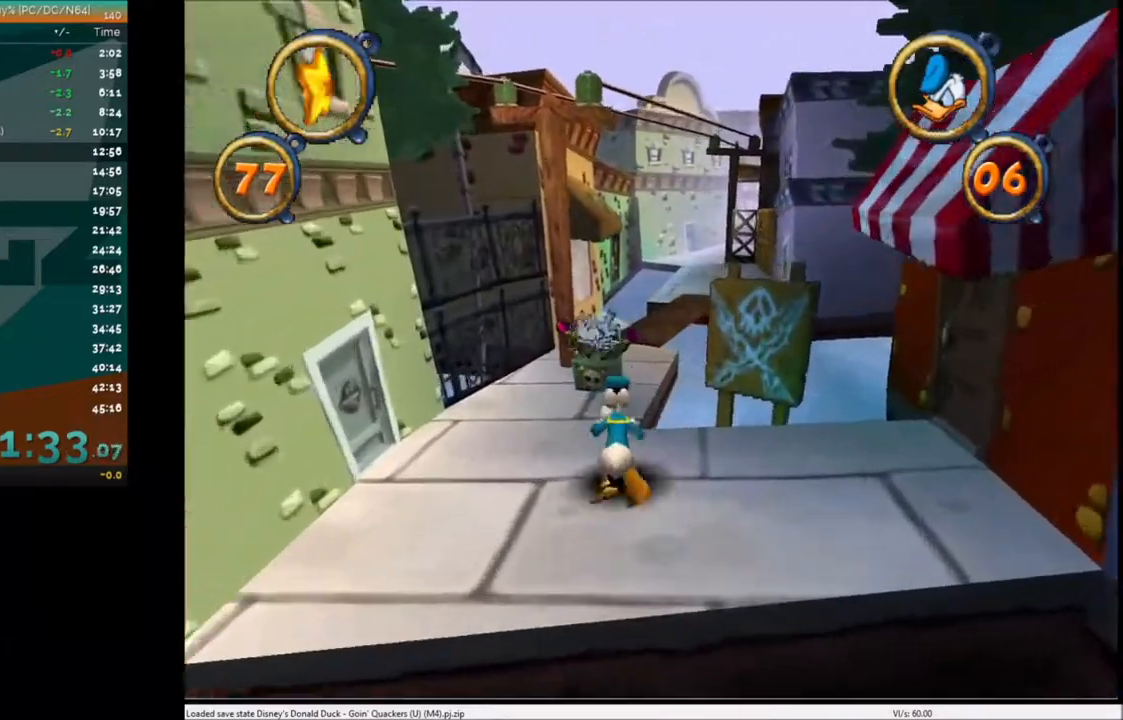
{"keys": ["up"], "events": [[100, "right", "down"], [133, "right", "up"], [333, "x", "down"], [434, "left", "down"], [500, "left", "up"], [500, "x", "up"]]}
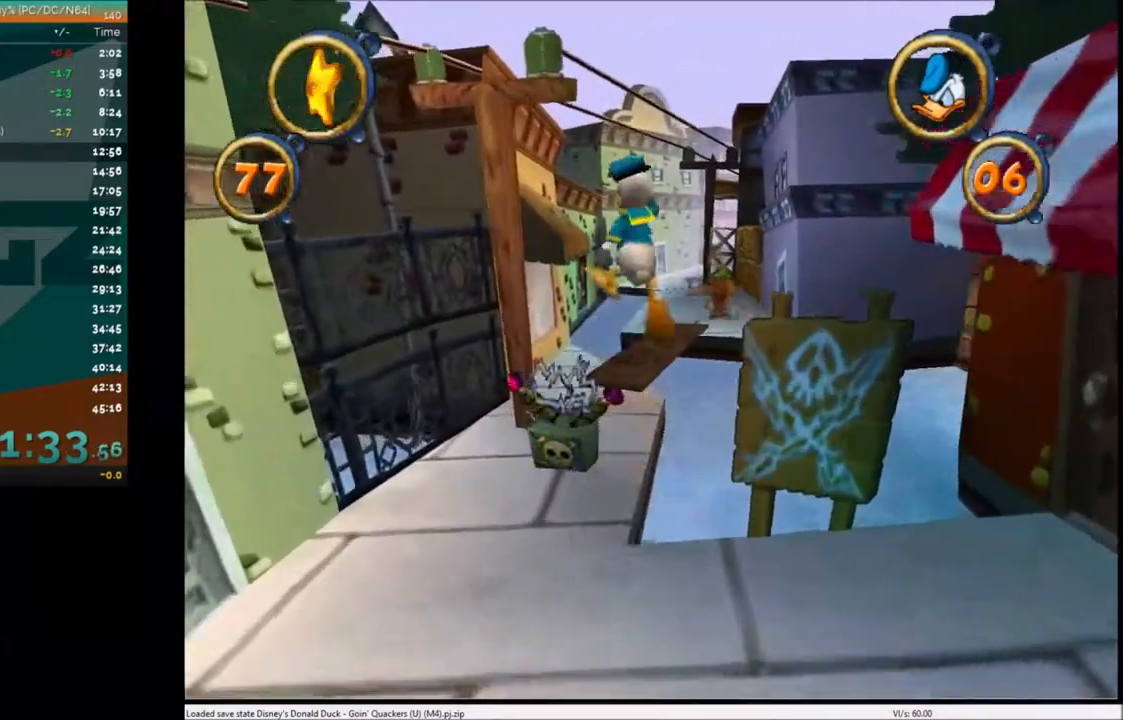
{"keys": ["up"], "events": []}
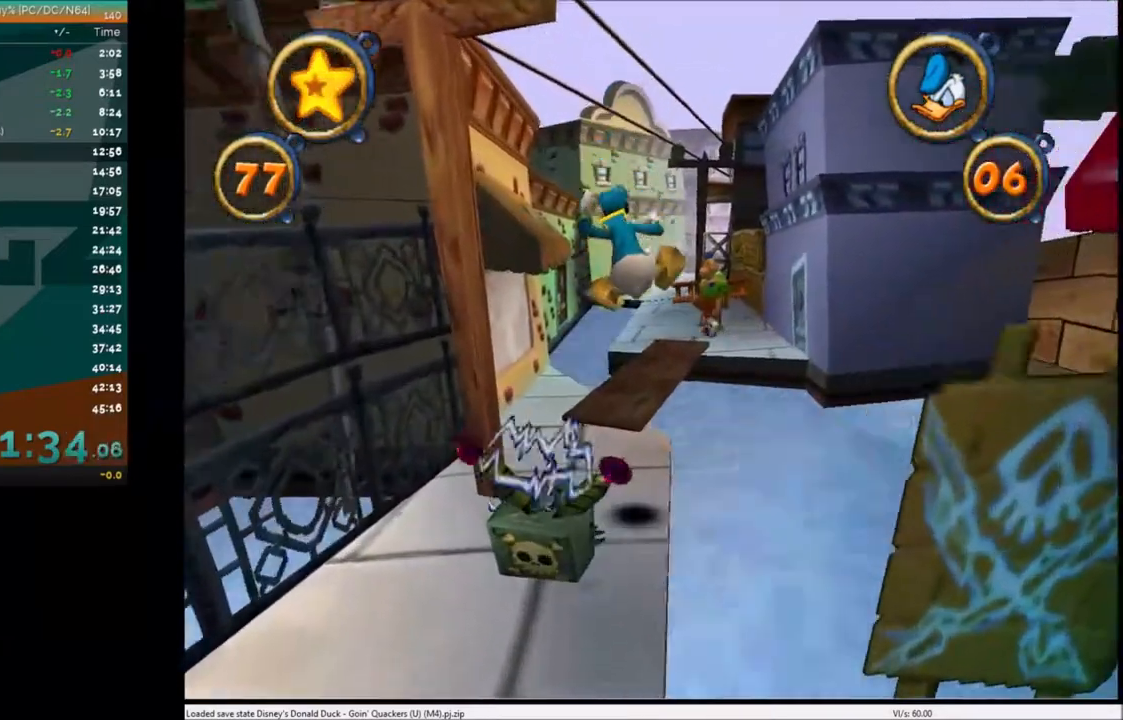
{"keys": ["up"], "events": []}
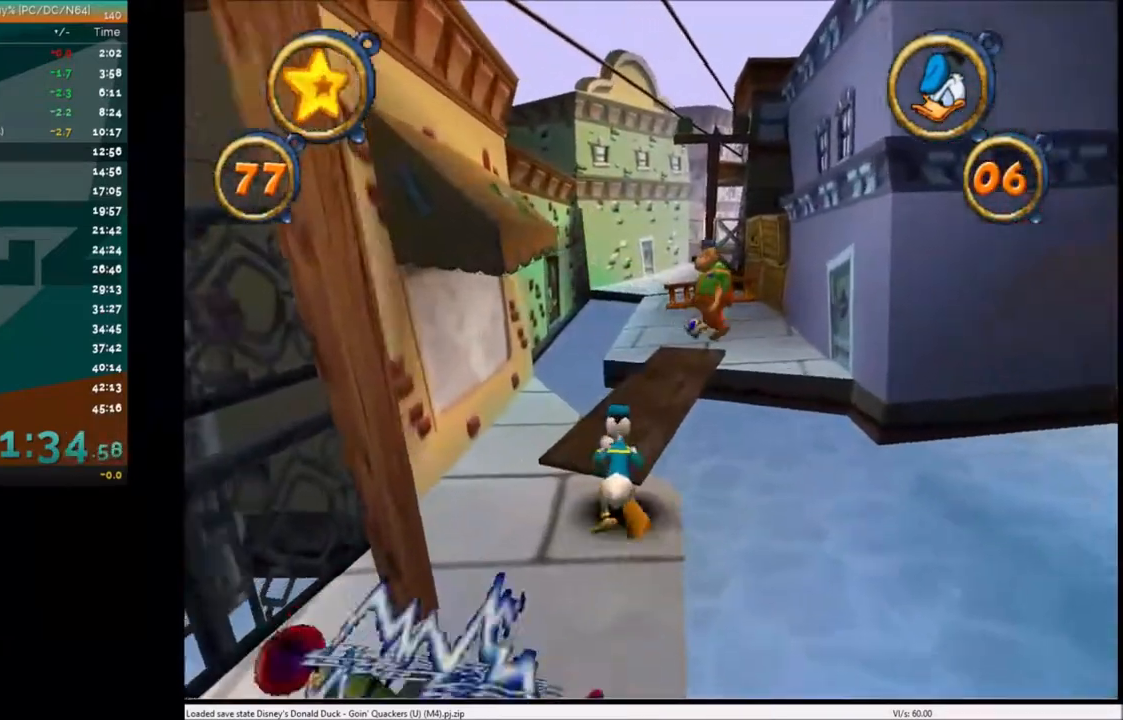
{"keys": ["up"], "events": [[234, "right", "down"], [334, "right", "up"]]}
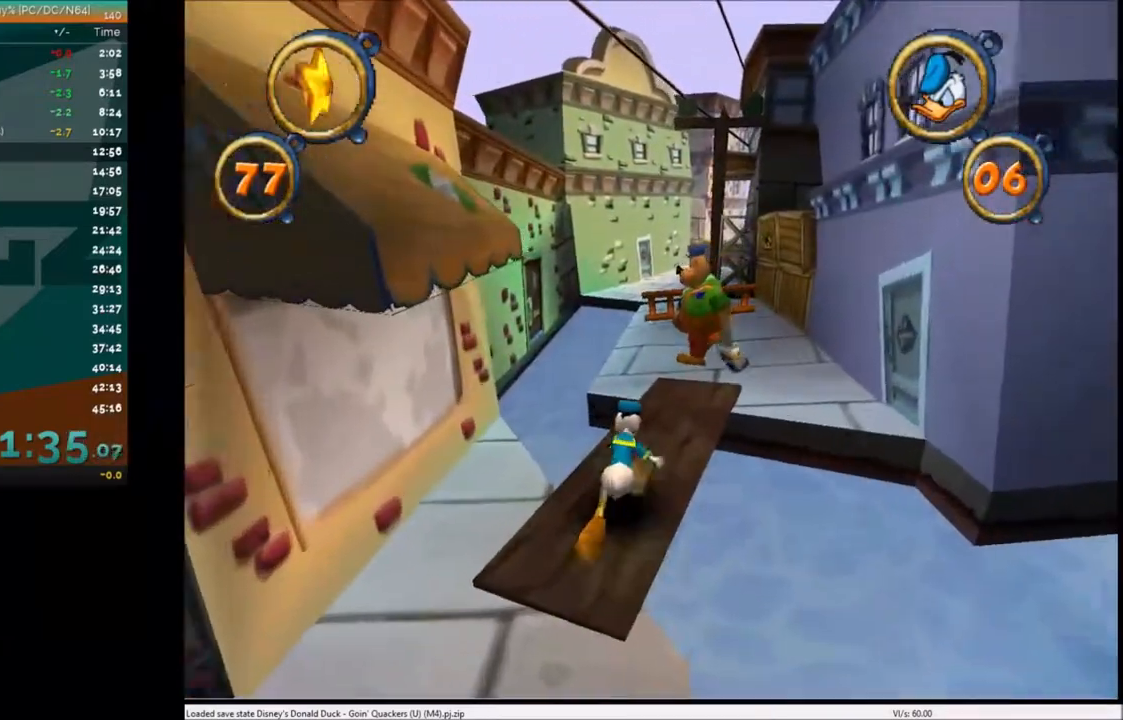
{"keys": ["up"], "events": [[100, "right", "down"], [200, "right", "up"]]}
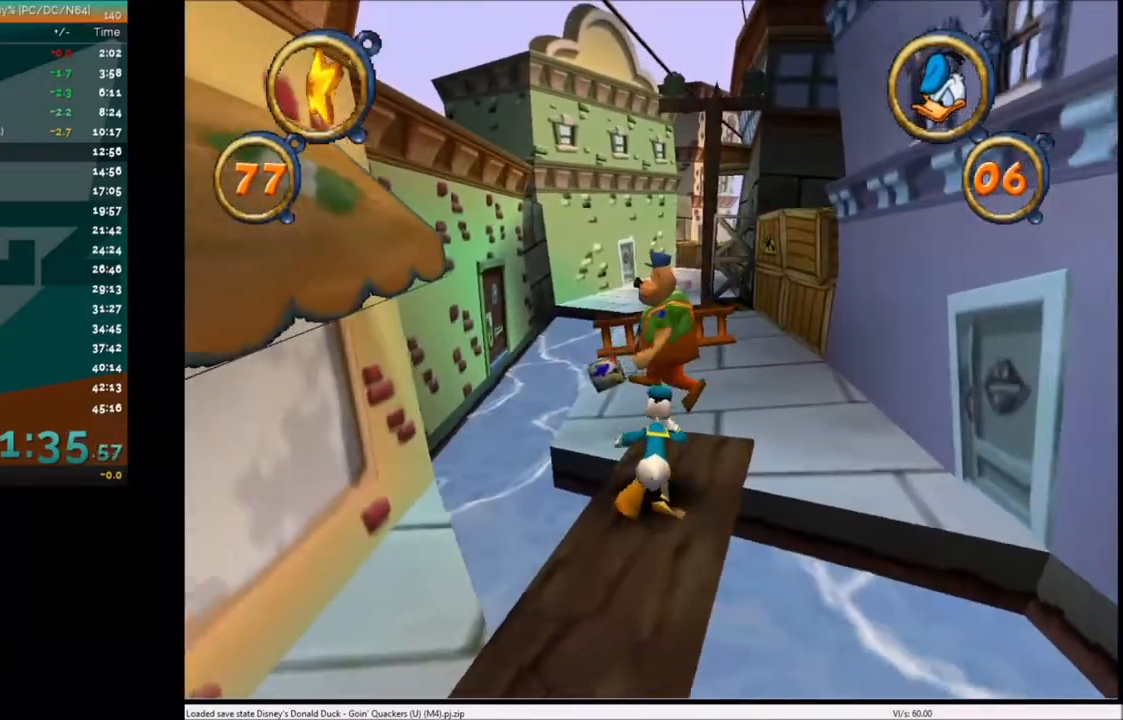
{"keys": ["c", "left", "up"], "events": [[34, "c", "down"], [100, "c", "up"], [201, "c", "down"], [267, "c", "up"], [301, "c", "down"], [401, "c", "up"], [501, "c", "down"], [501, "left", "down"]]}
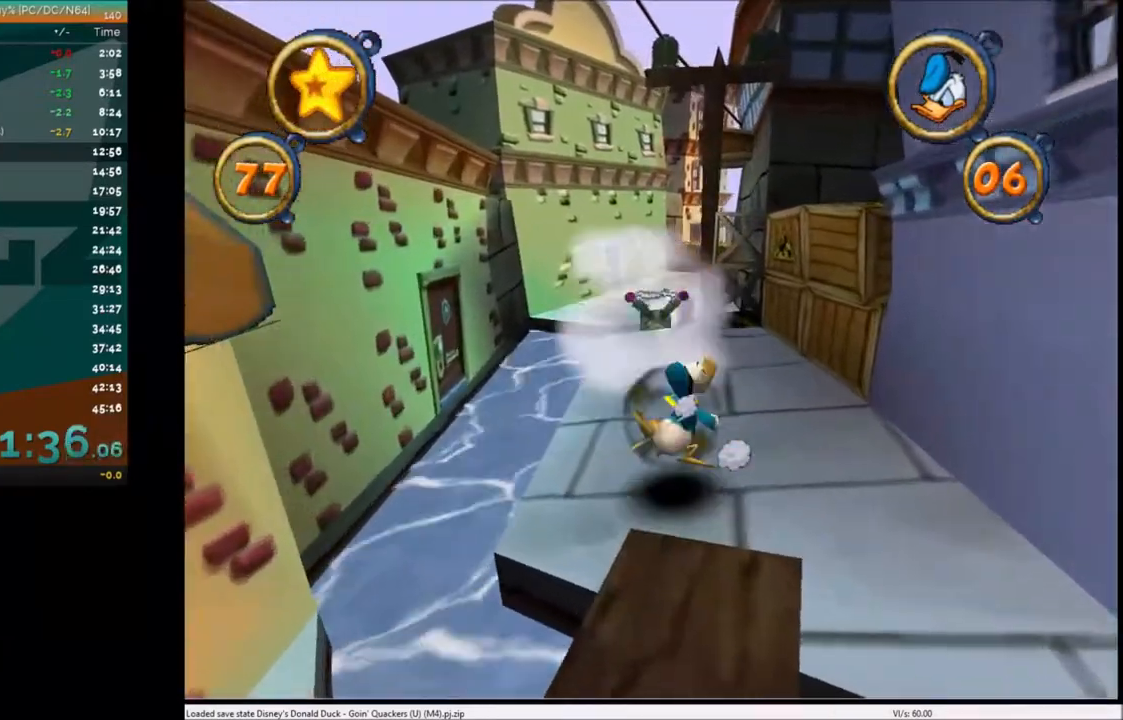
{"keys": ["up"], "events": [[67, "c", "up"], [67, "left", "up"]]}
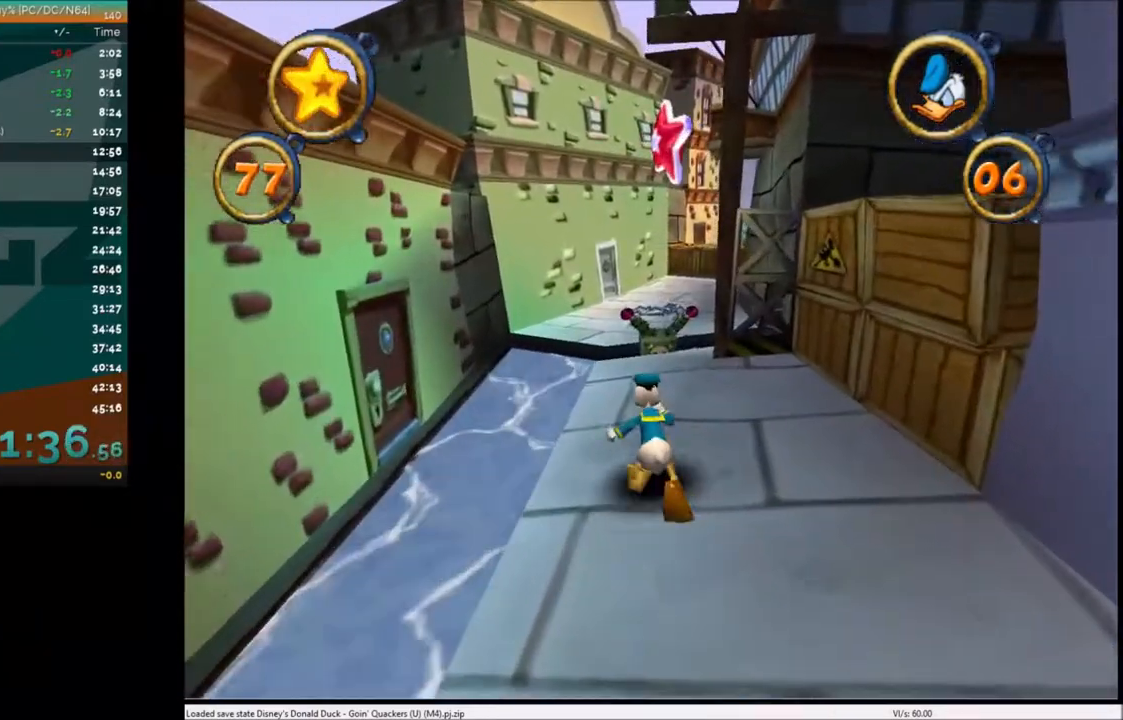
{"keys": ["up"], "events": [[100, "right", "down"], [201, "right", "up"]]}
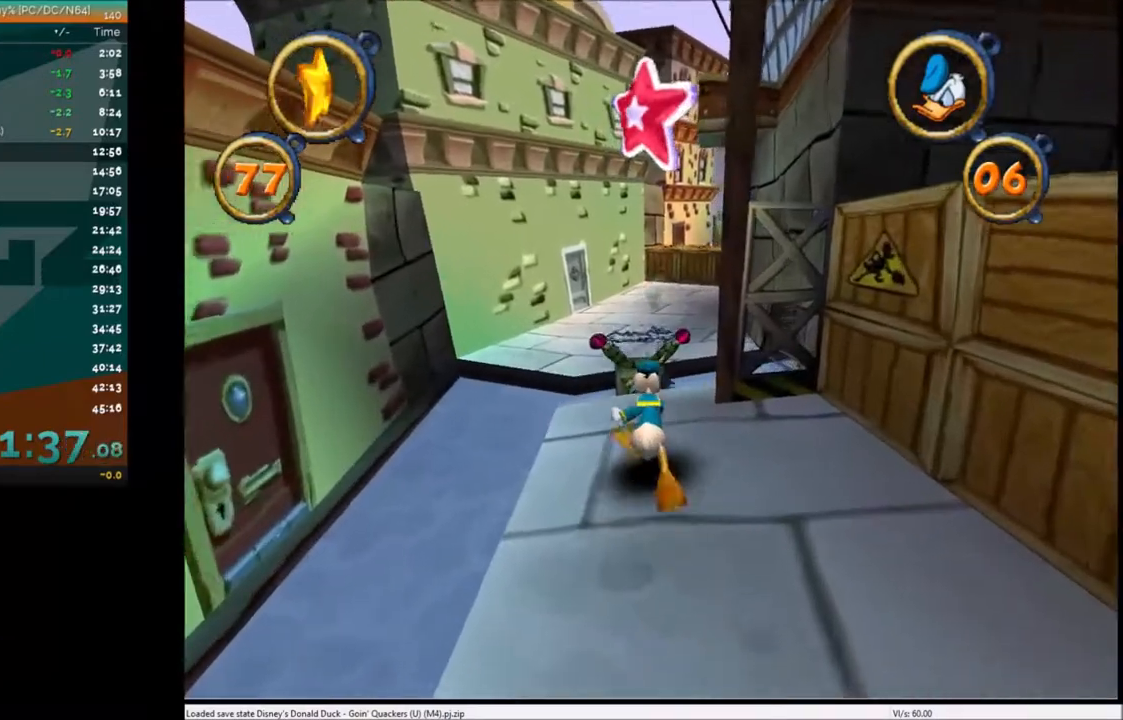
{"keys": ["up"], "events": [[200, "x", "down"], [300, "x", "up"]]}
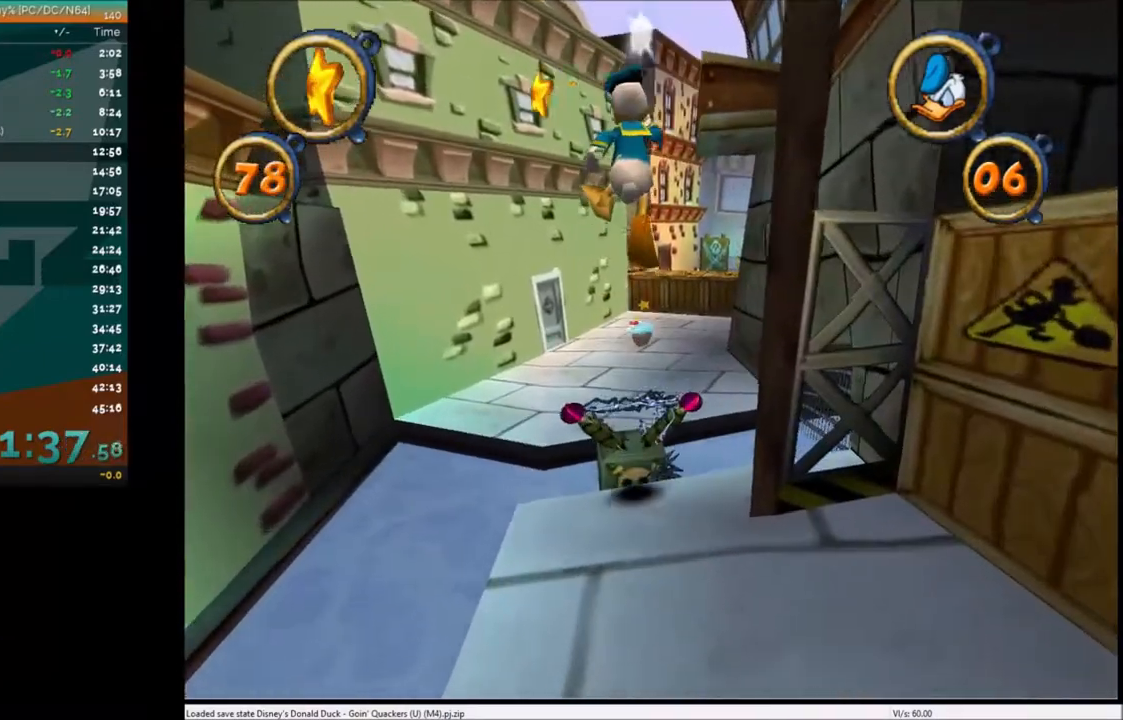
{"keys": ["up", "x"], "events": [[501, "x", "down"]]}
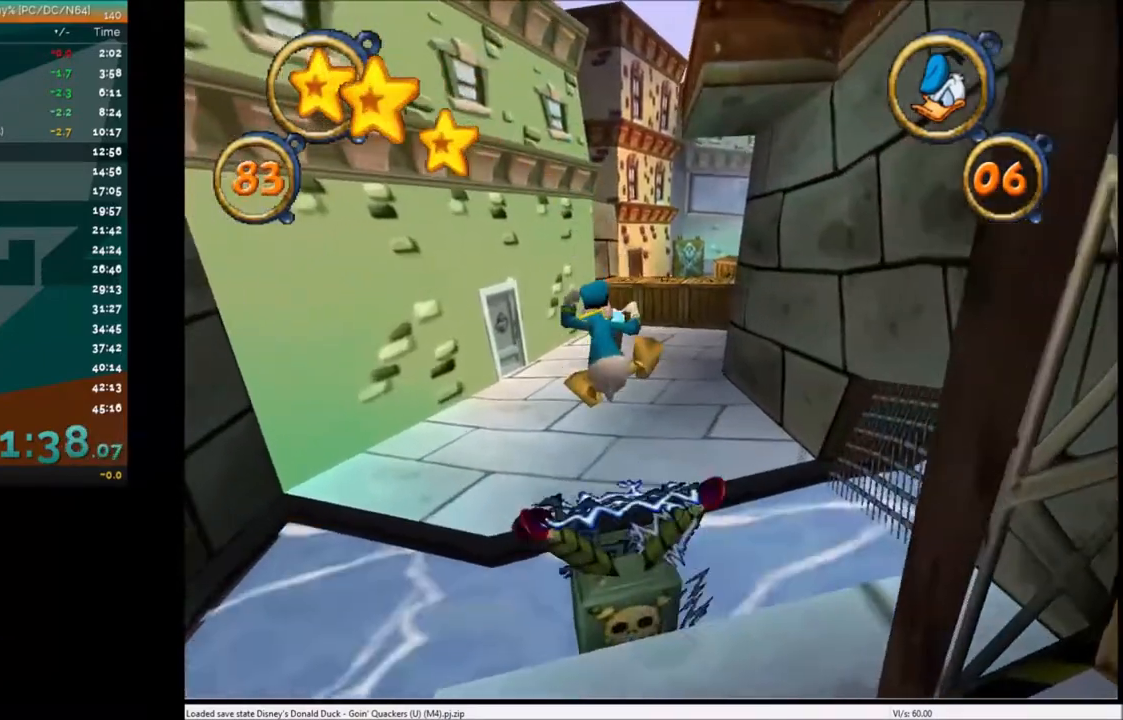
{"keys": ["up"], "events": [[100, "x", "up"]]}
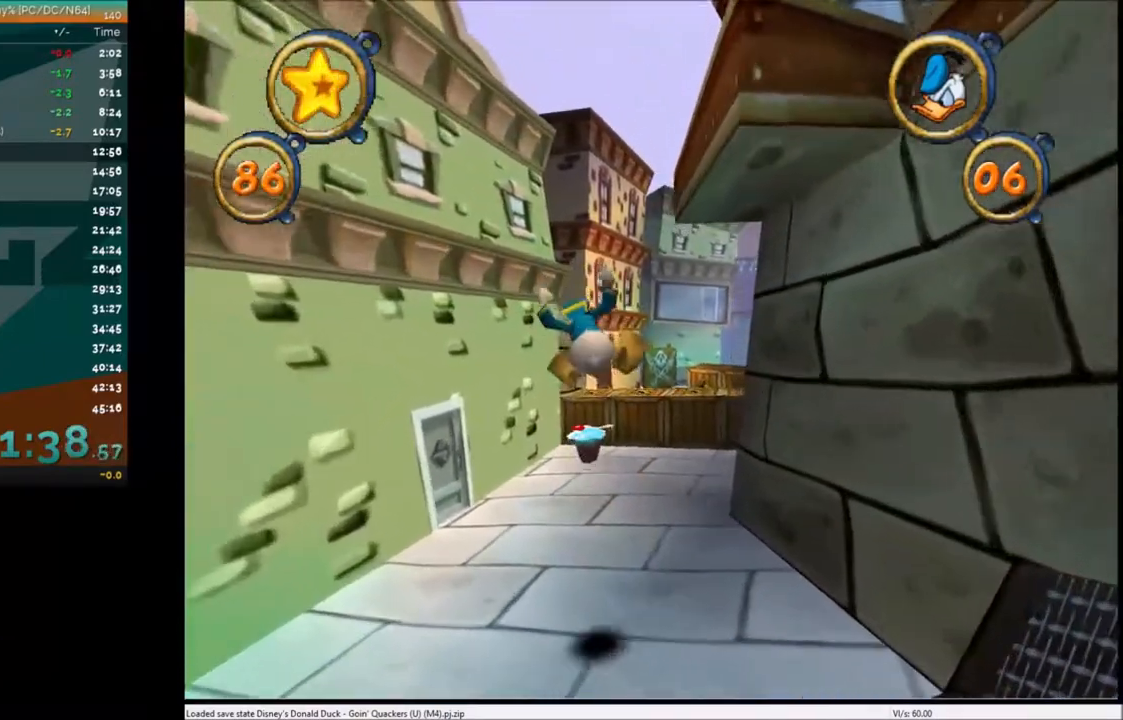
{"keys": ["up"], "events": [[67, "right", "down"], [167, "right", "up"], [401, "left", "down"], [501, "left", "up"]]}
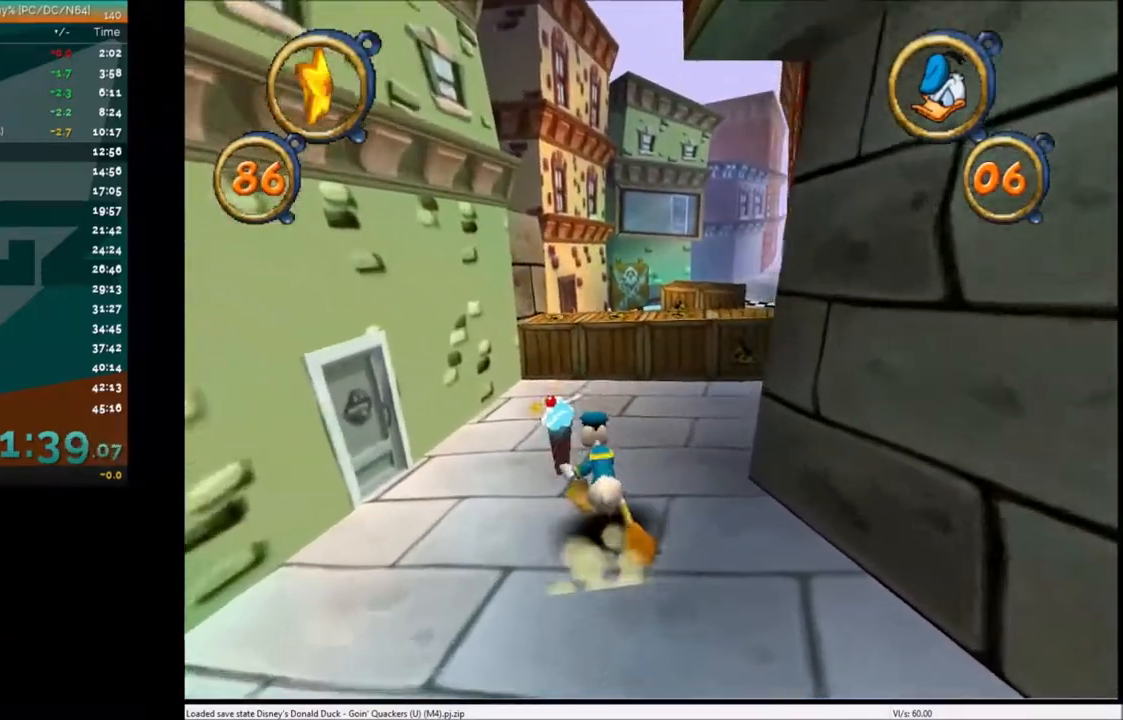
{"keys": ["up"], "events": [[67, "right", "down"], [167, "right", "up"]]}
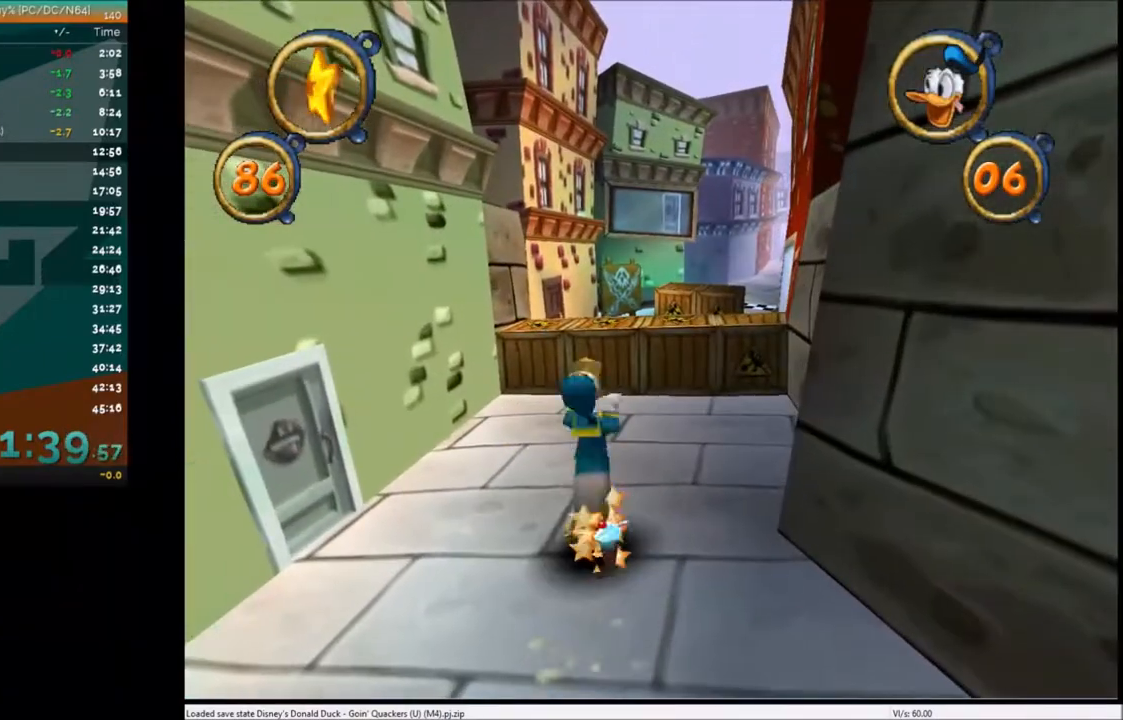
{"keys": ["up"], "events": []}
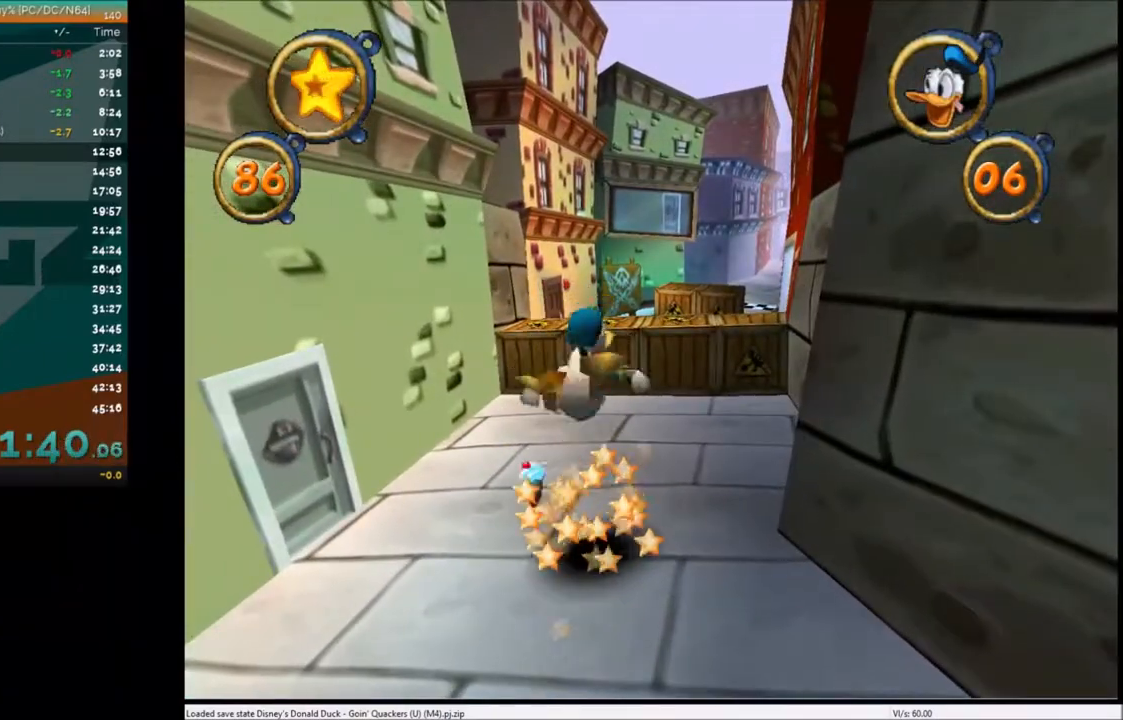
{"keys": ["up"], "events": []}
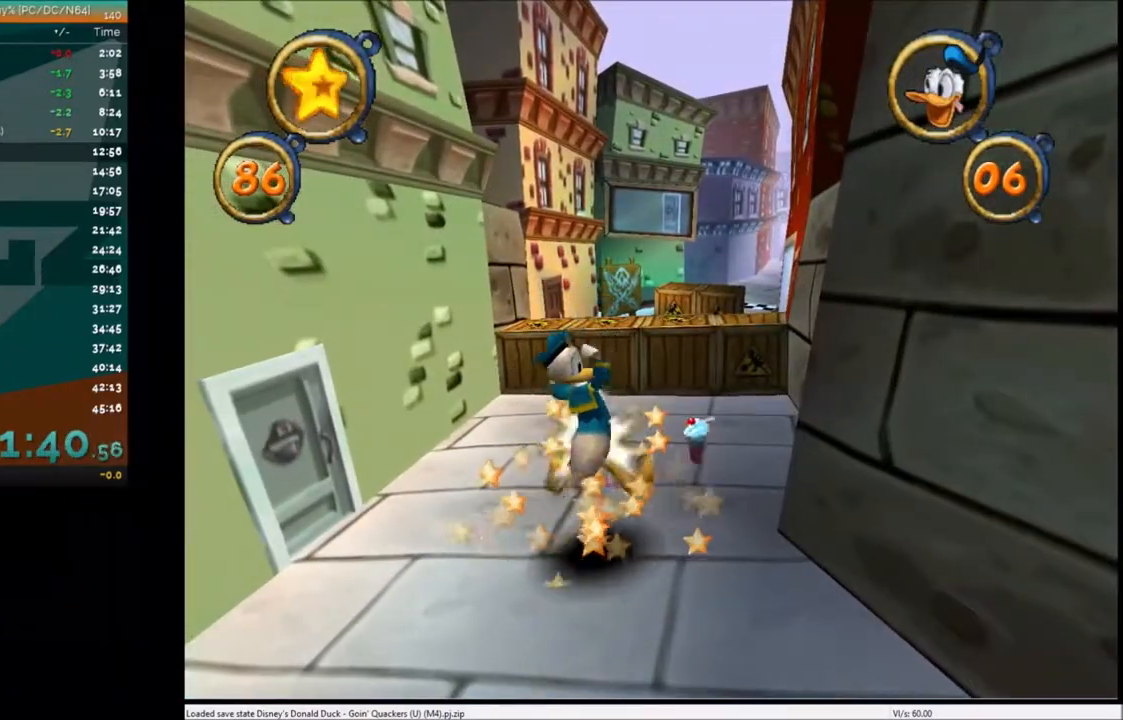
{"keys": ["up"], "events": []}
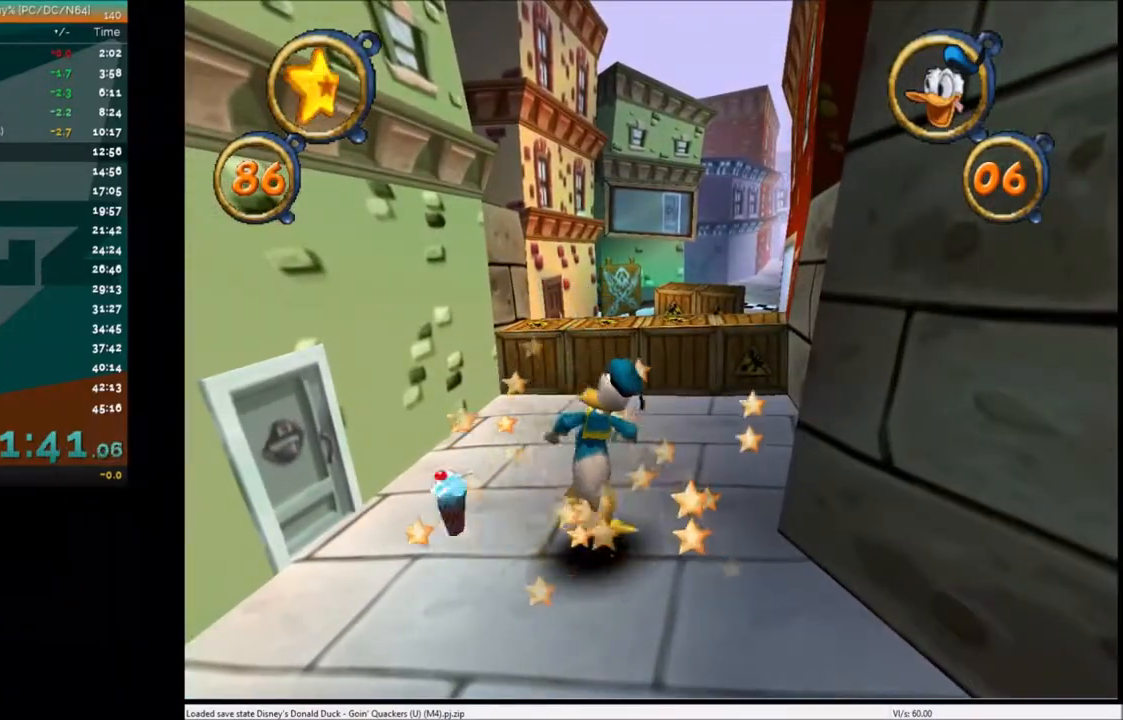
{"keys": ["up"], "events": []}
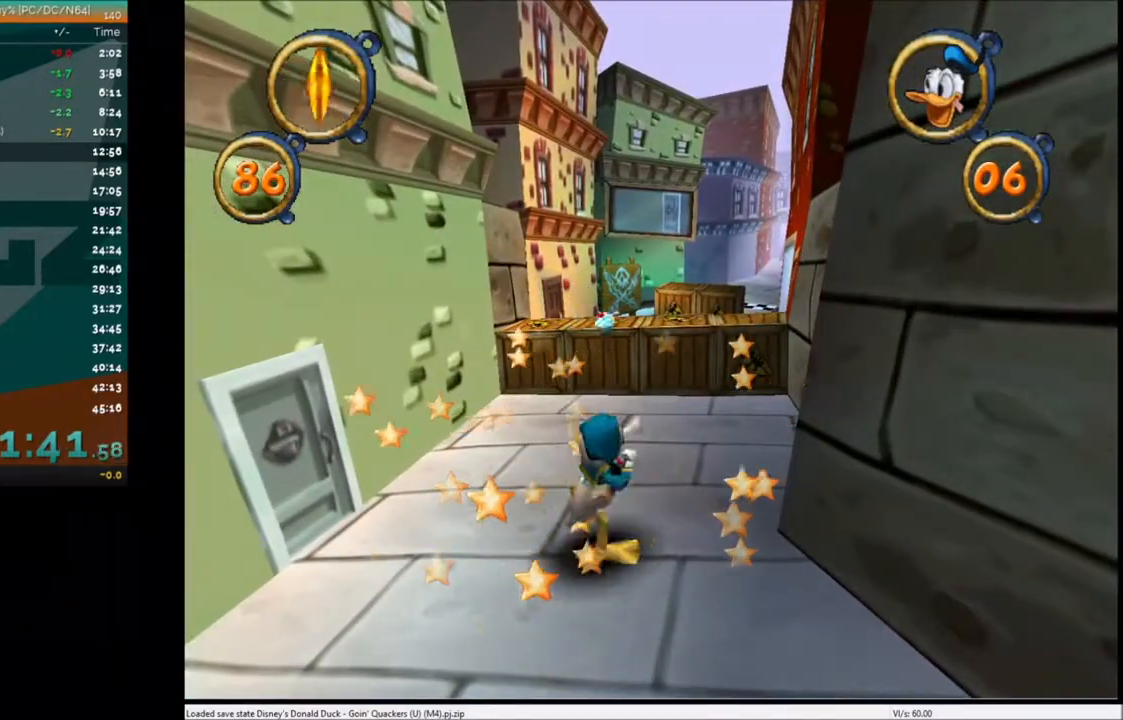
{"keys": ["up"], "events": [[67, "right", "down"], [167, "right", "up"], [367, "right", "down"], [467, "right", "up"]]}
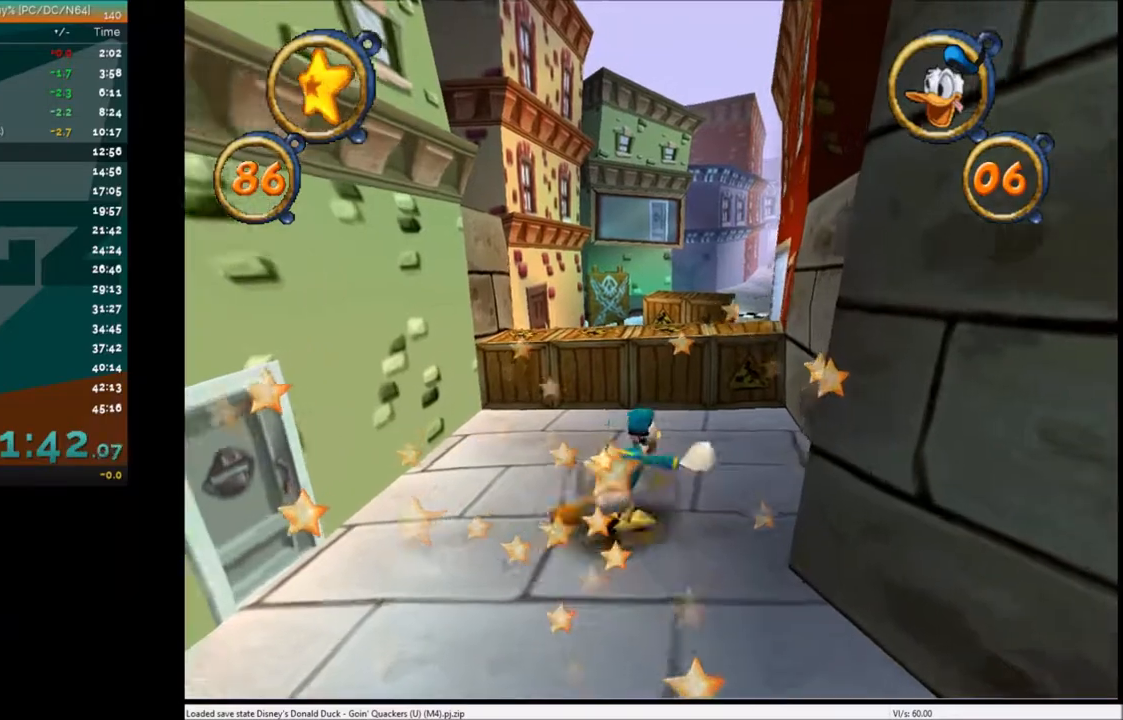
{"keys": ["up"], "events": [[67, "x", "down"], [233, "x", "up"]]}